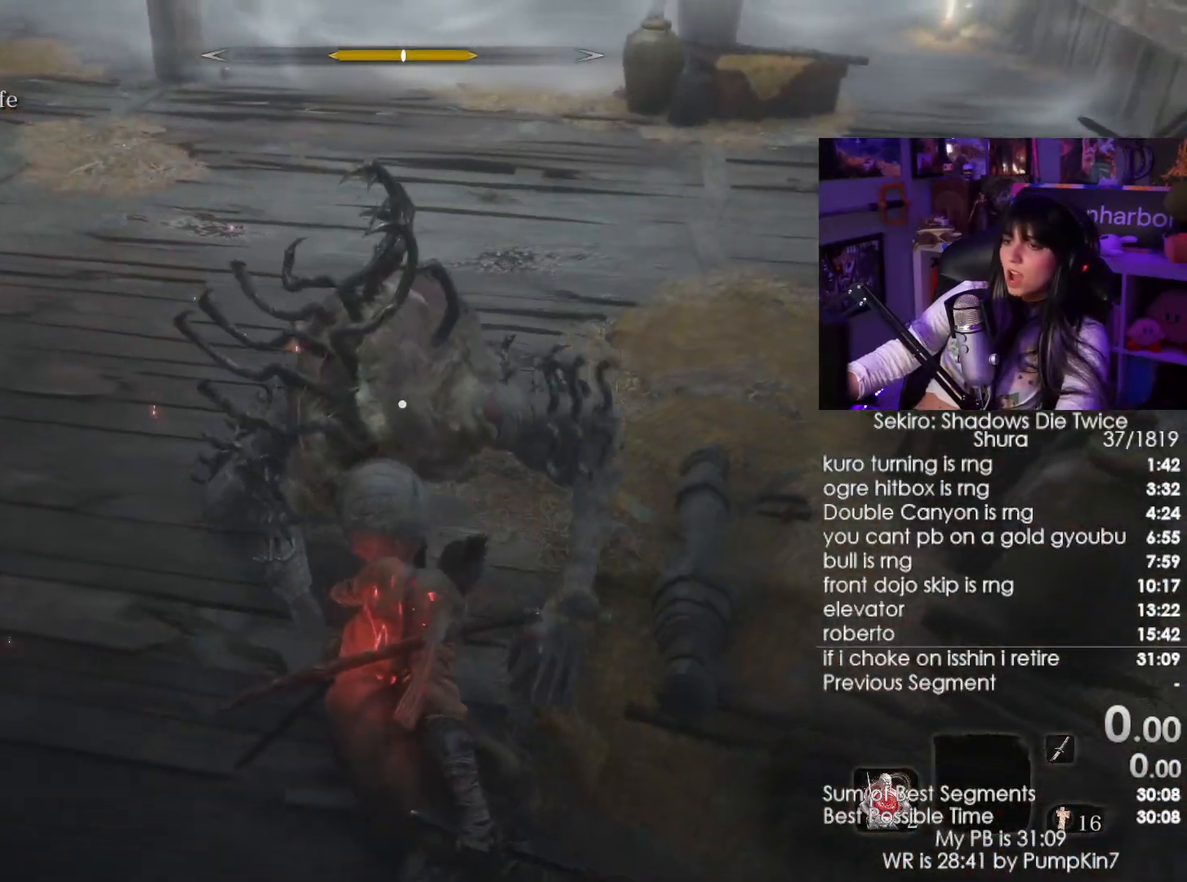
Gameplay with keyboard and mouse; each line is a JSON object with the keys and mouse buttons held at the frame after it. "events" lists presses ("down") and releases ("up") of "1", "2", "3", "4", "5", "a", "alt", "c", "caps_lock", "ctrl", "d", "e", "f", "g", "q", "r", "s", "shift", "space", "t", "tab", "v", "w", "x", "z", "mouse_left", "mouse_wheel" and "mouse_right" between this image and that frame as [ms after this image, input, new state], when the widget could be followed in between. "mouse_left", "mouse_wheel", "mouse_right" = the "left", "wheel", "right" buttons of the "mouse" list. No other keys are recorded. "wheel" means that the mouse wheel is clicked or scrolled. Not read: mouse_move.
{"keys": ["tab"], "mouse": [], "events": [[134, "tab", "down"], [217, "tab", "up"], [500, "tab", "down"]]}
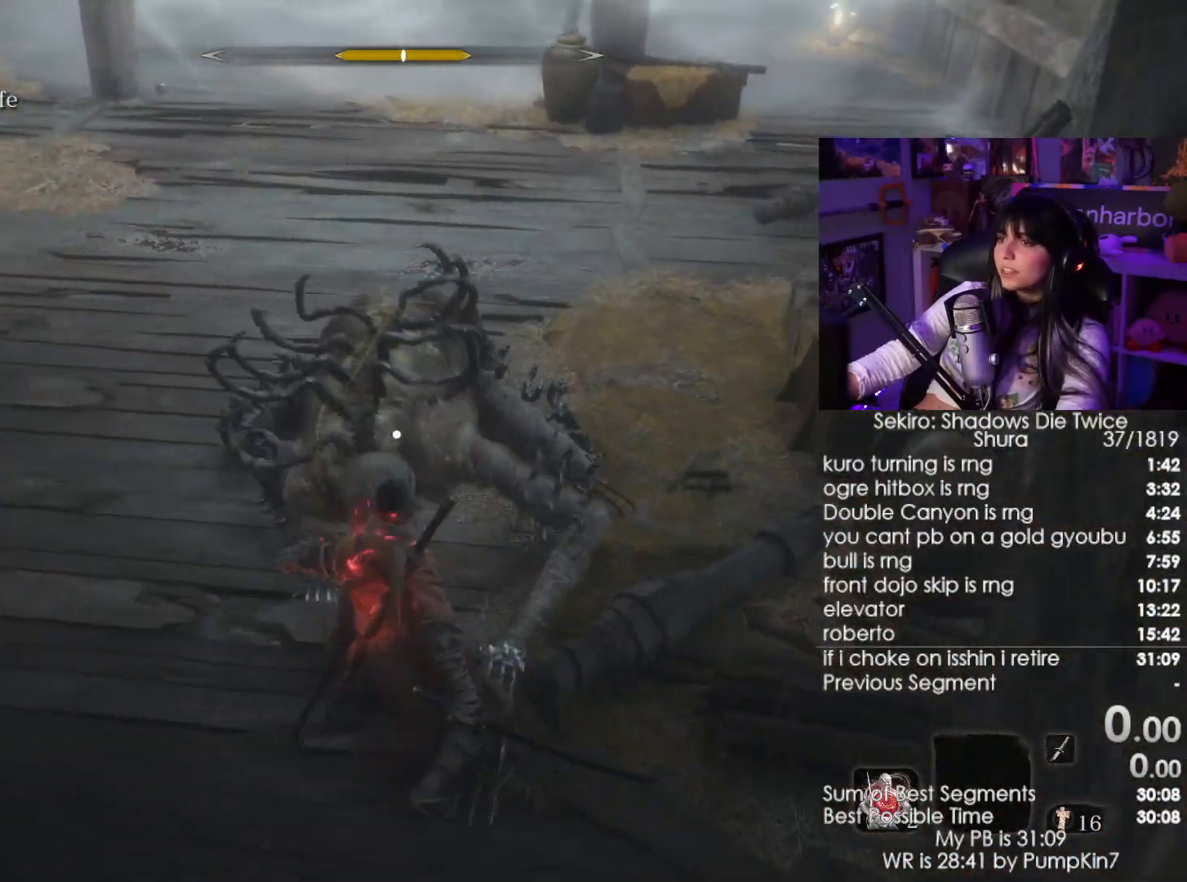
{"keys": [], "mouse": [], "events": [[100, "tab", "up"], [284, "tab", "down"], [434, "tab", "up"]]}
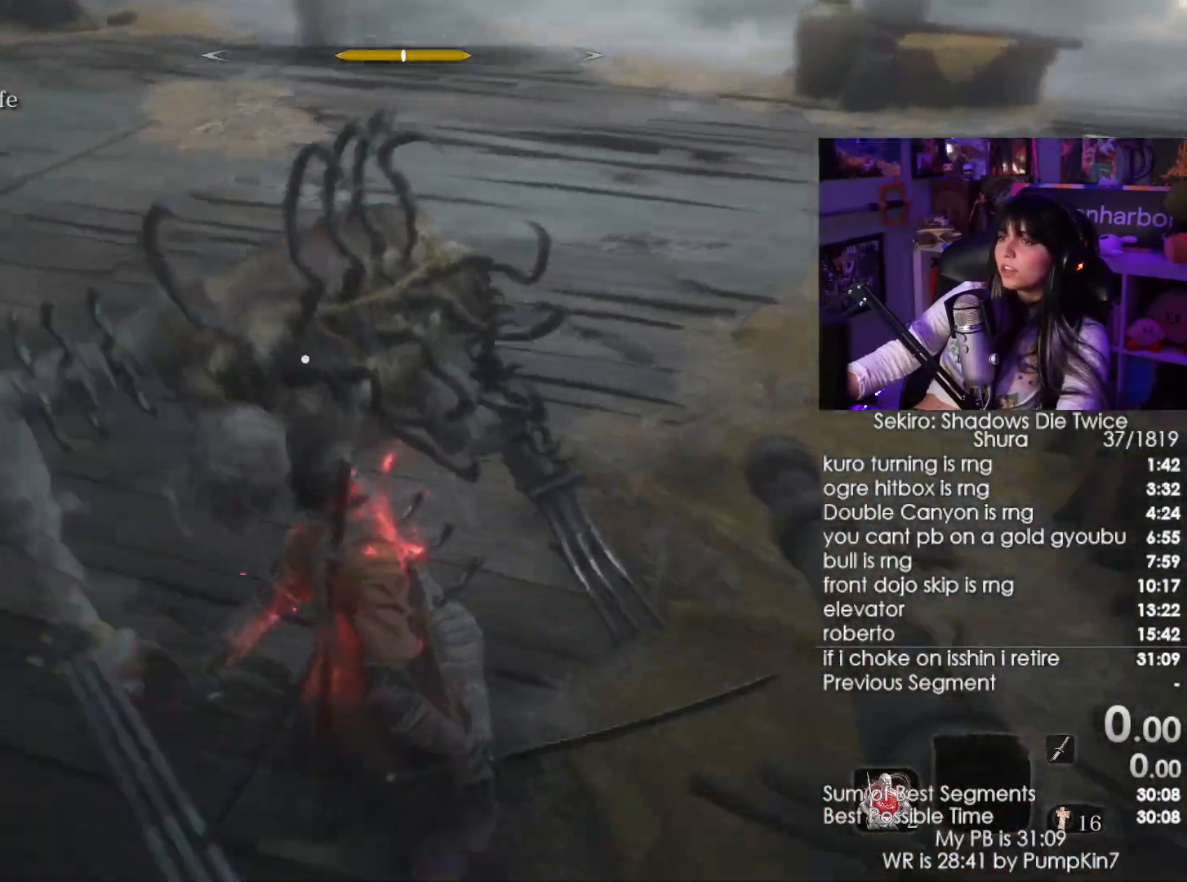
{"keys": [], "mouse": [], "events": [[300, "tab", "down"], [400, "tab", "up"]]}
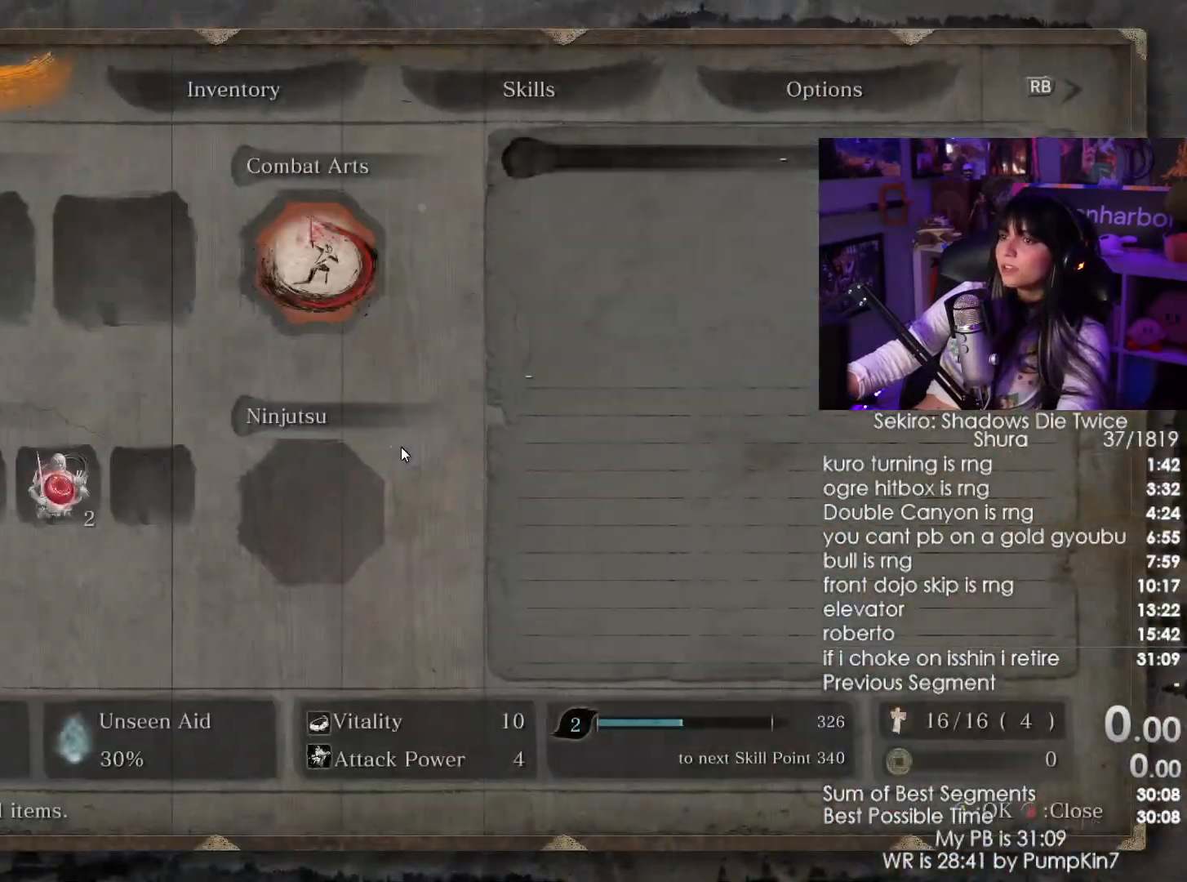
{"keys": [], "mouse": [], "events": []}
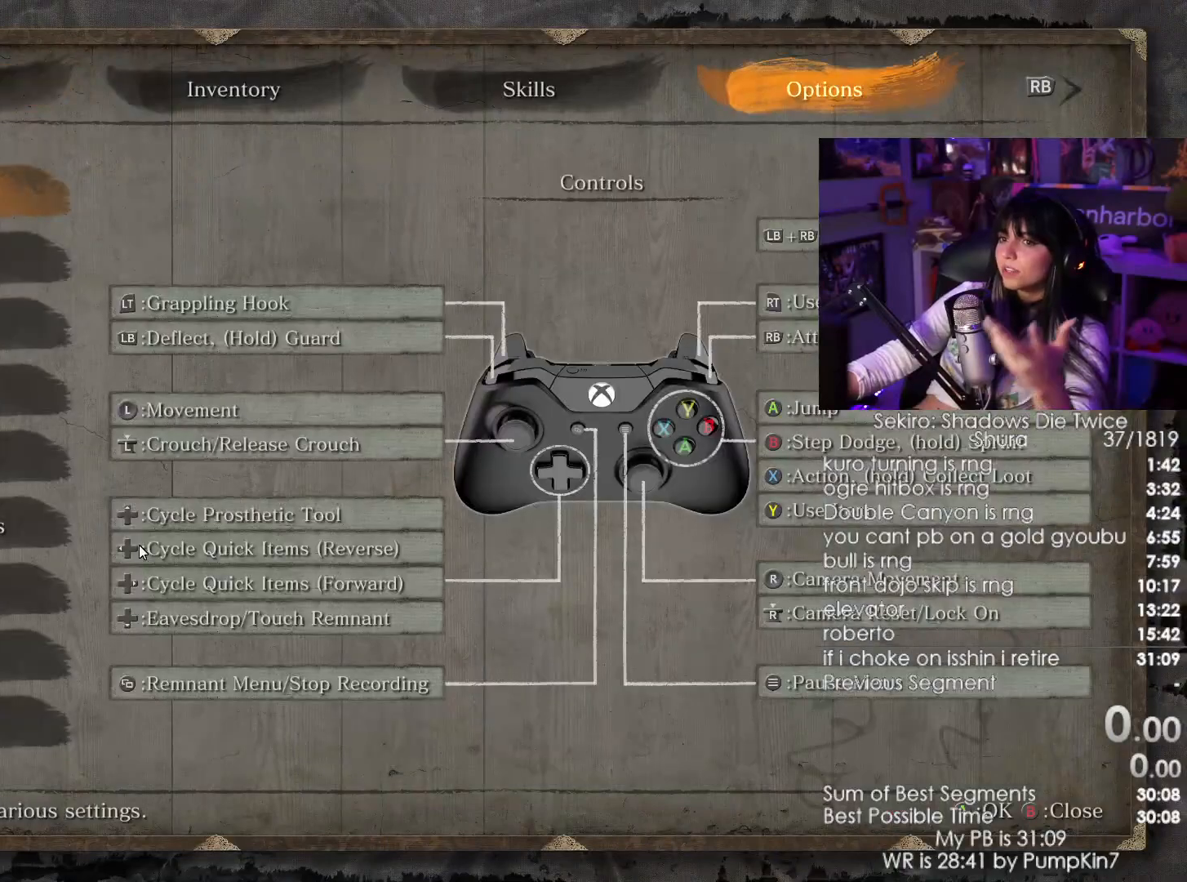
{"keys": [], "mouse": [], "events": [[284, "mouse_left", "down"], [384, "mouse_left", "up"]]}
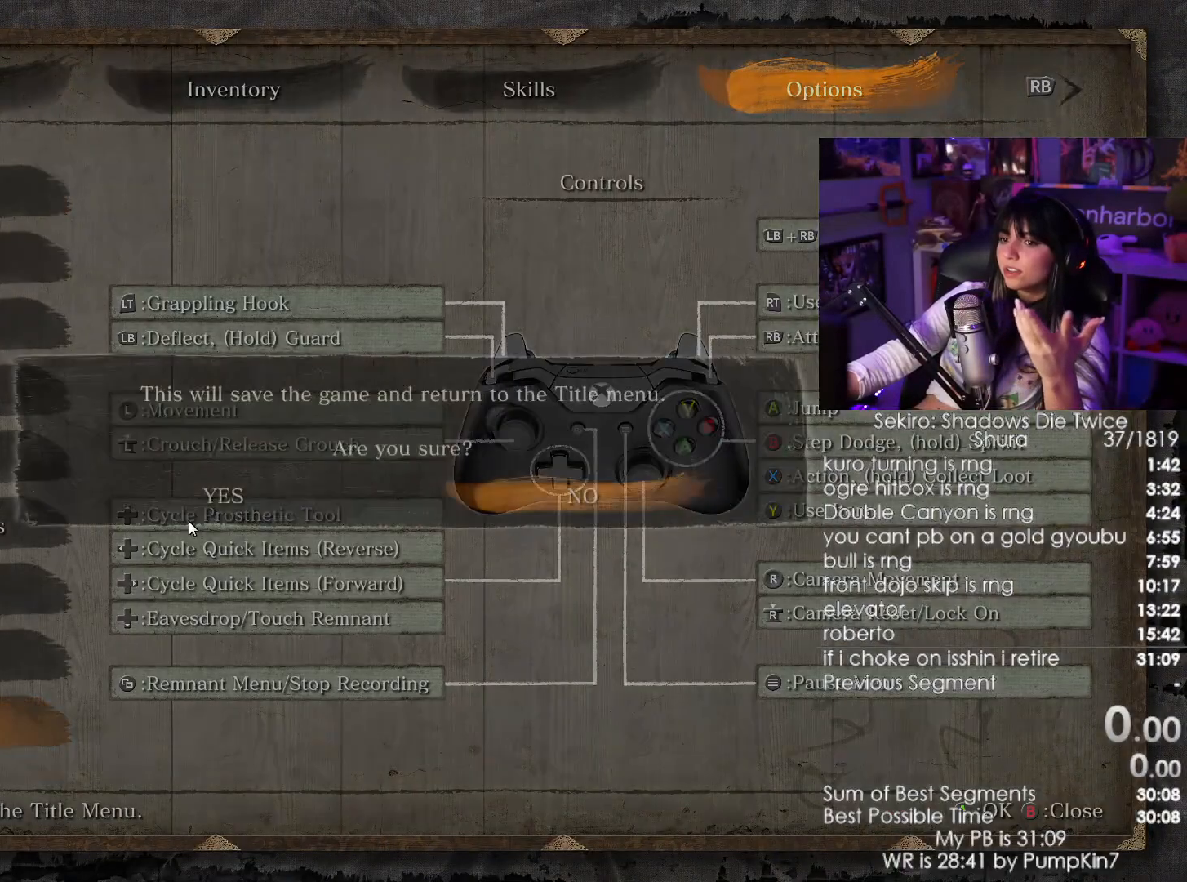
{"keys": [], "mouse": ["left"], "events": [[117, "mouse_left", "down"], [200, "mouse_left", "up"], [250, "mouse_left", "down"]]}
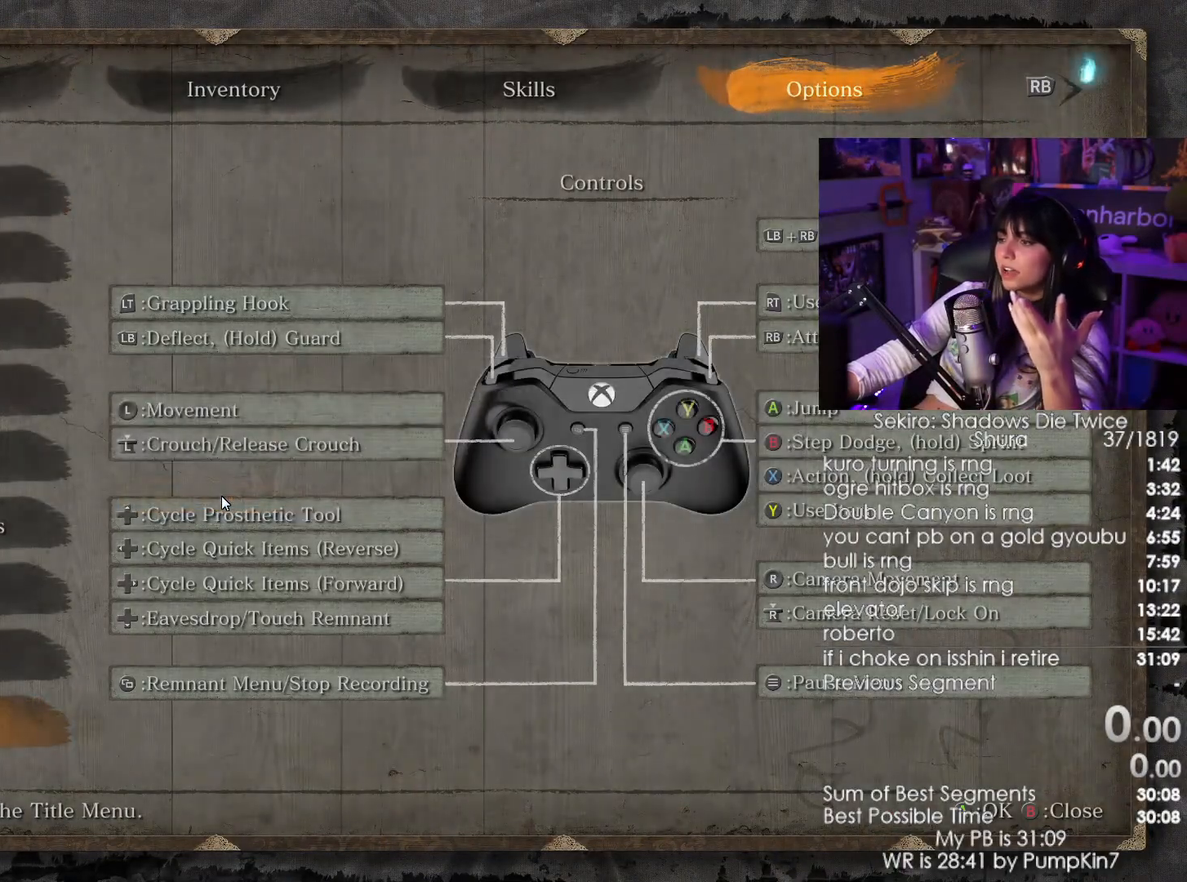
{"keys": [], "mouse": [], "events": [[34, "mouse_left", "up"]]}
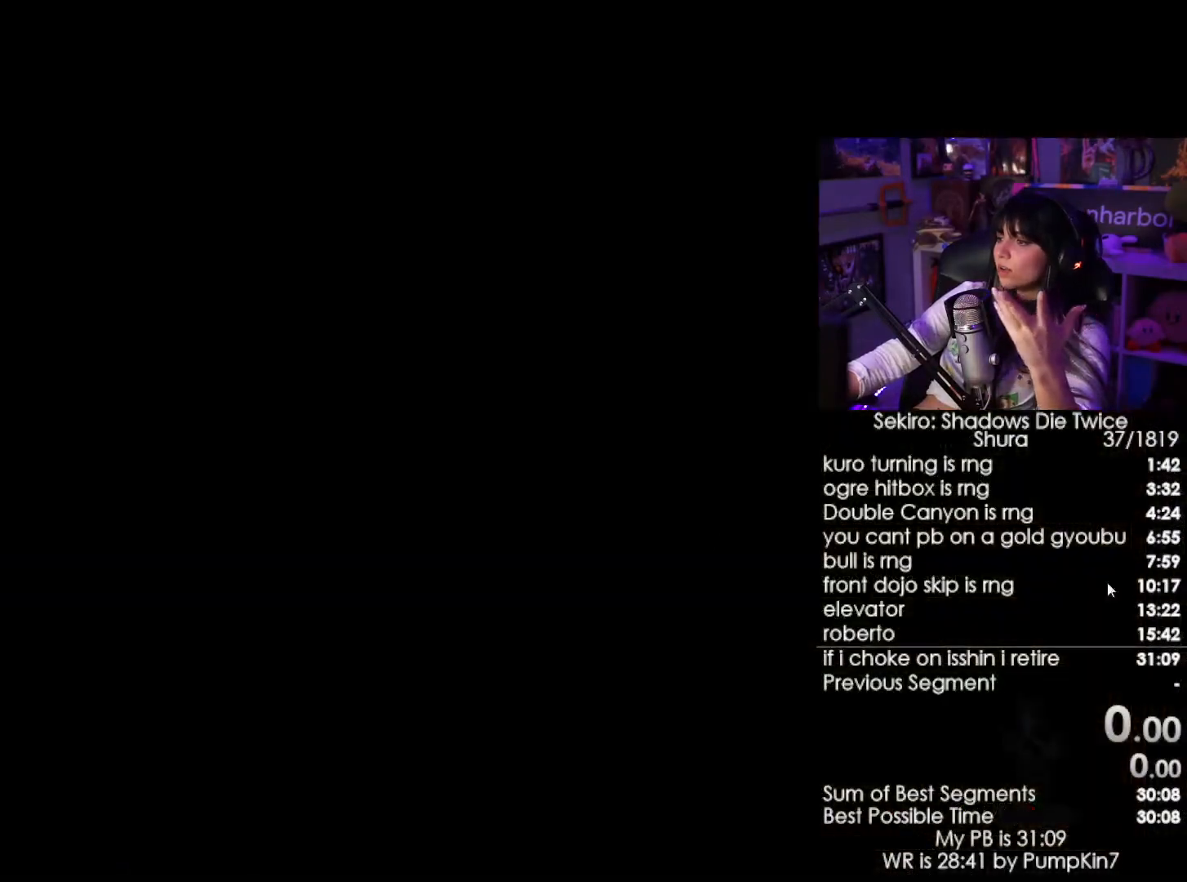
{"keys": [], "mouse": [], "events": []}
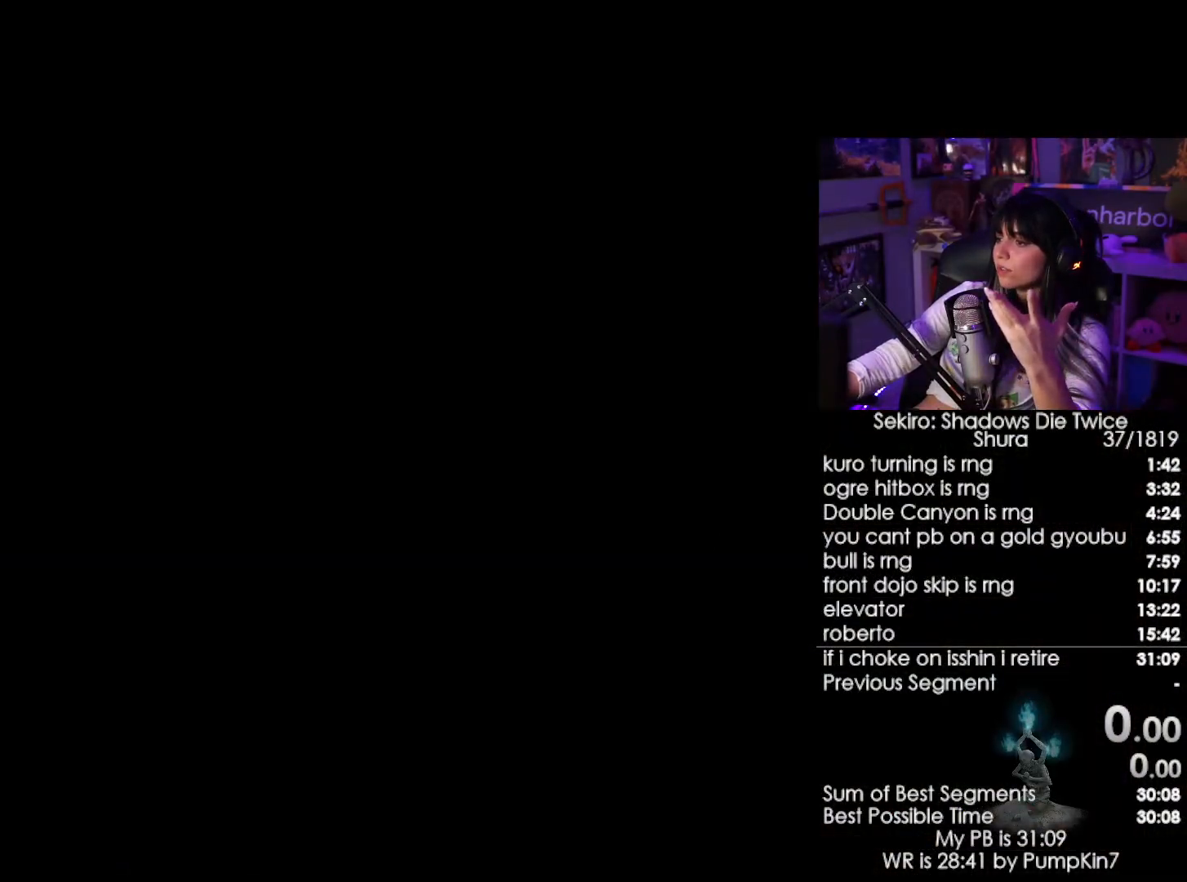
{"keys": [], "mouse": ["left"], "events": [[484, "mouse_left", "down"]]}
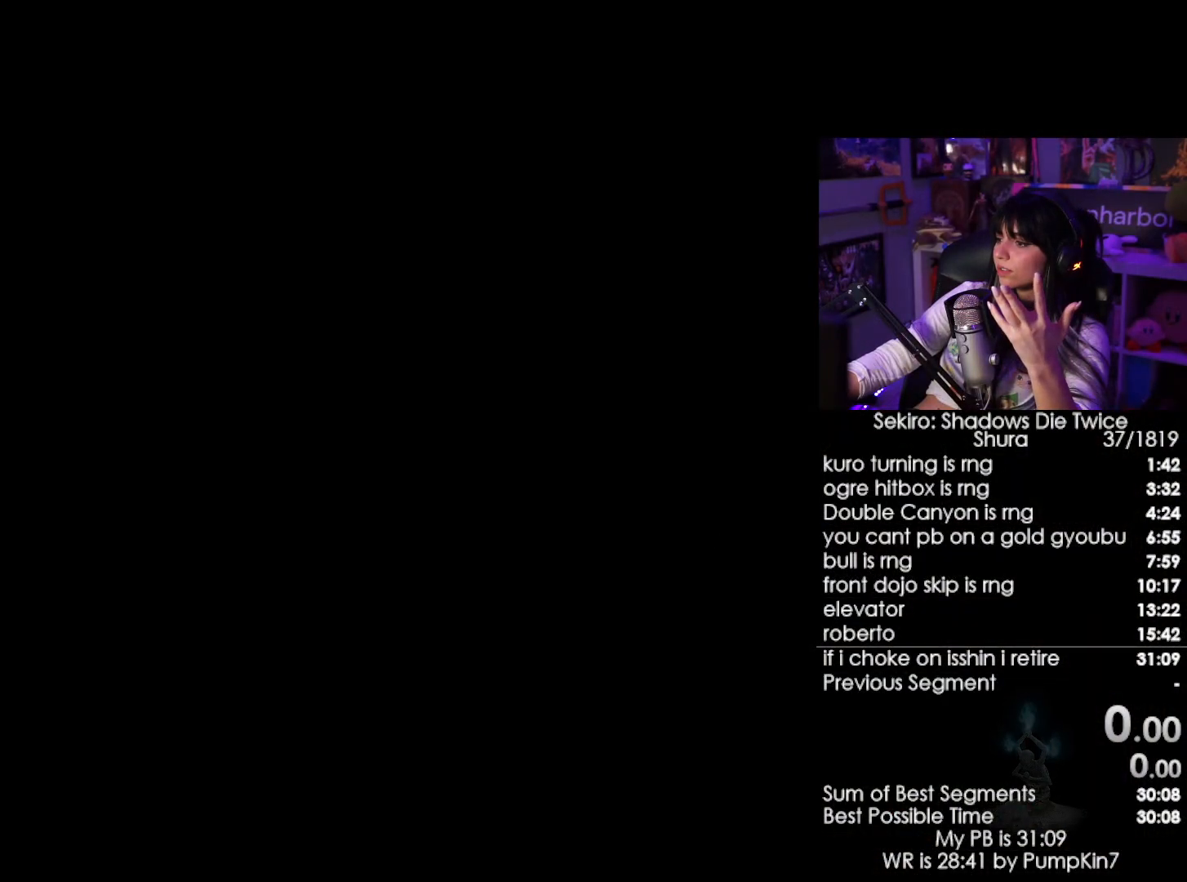
{"keys": [], "mouse": [], "events": [[84, "mouse_left", "up"]]}
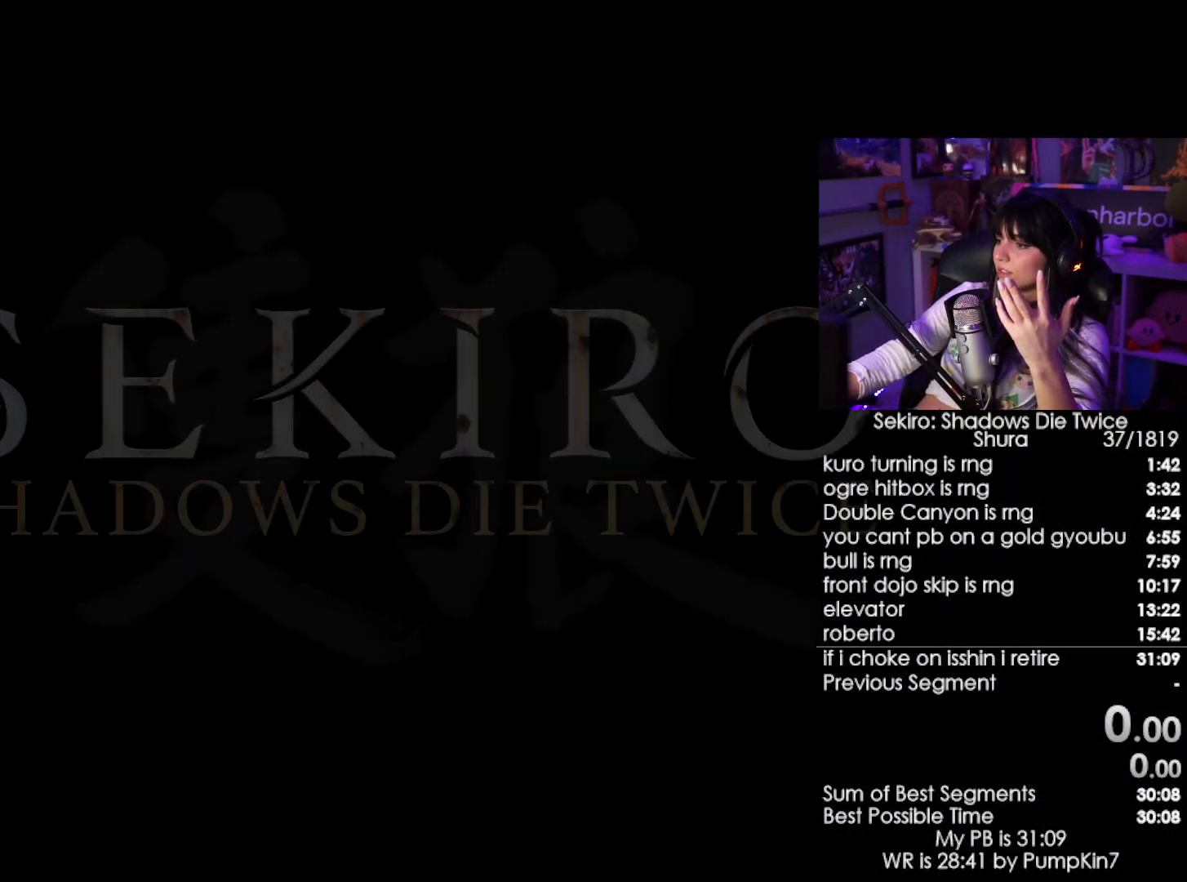
{"keys": [], "mouse": [], "events": []}
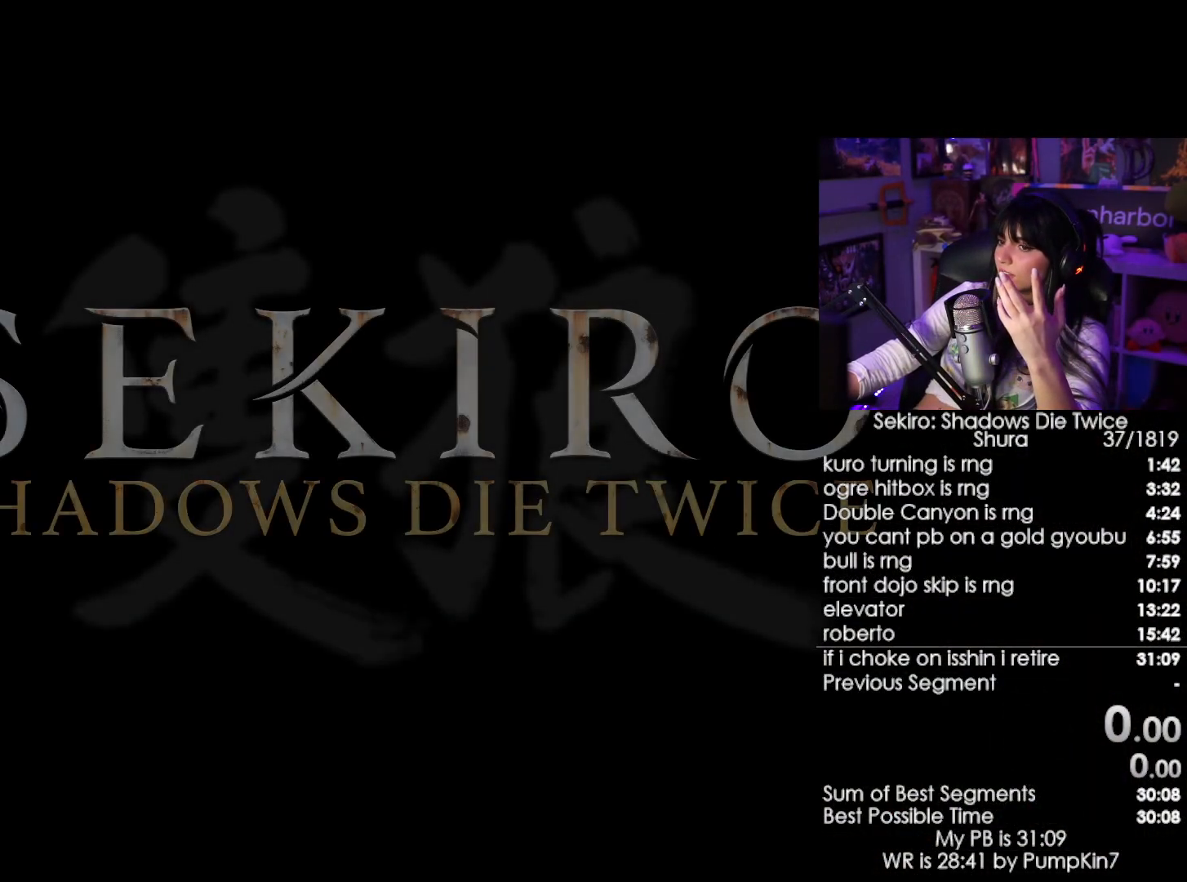
{"keys": [], "mouse": ["left"], "events": [[17, "mouse_left", "down"], [117, "mouse_left", "up"], [167, "mouse_left", "down"], [250, "mouse_left", "up"], [350, "mouse_left", "down"], [400, "mouse_left", "up"], [484, "mouse_left", "down"]]}
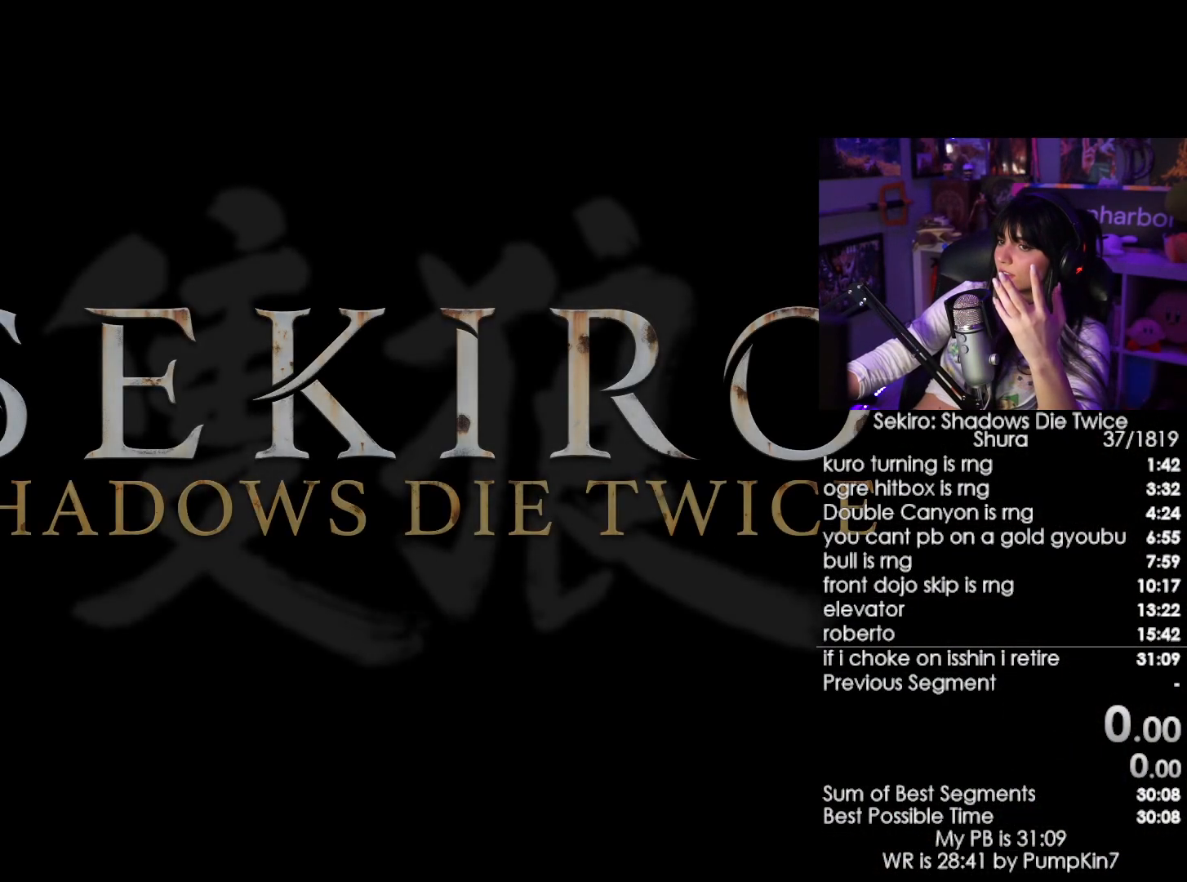
{"keys": [], "mouse": ["left"], "events": [[34, "mouse_left", "up"], [134, "mouse_left", "down"], [317, "mouse_left", "up"], [367, "mouse_left", "down"], [450, "mouse_left", "up"], [500, "mouse_left", "down"]]}
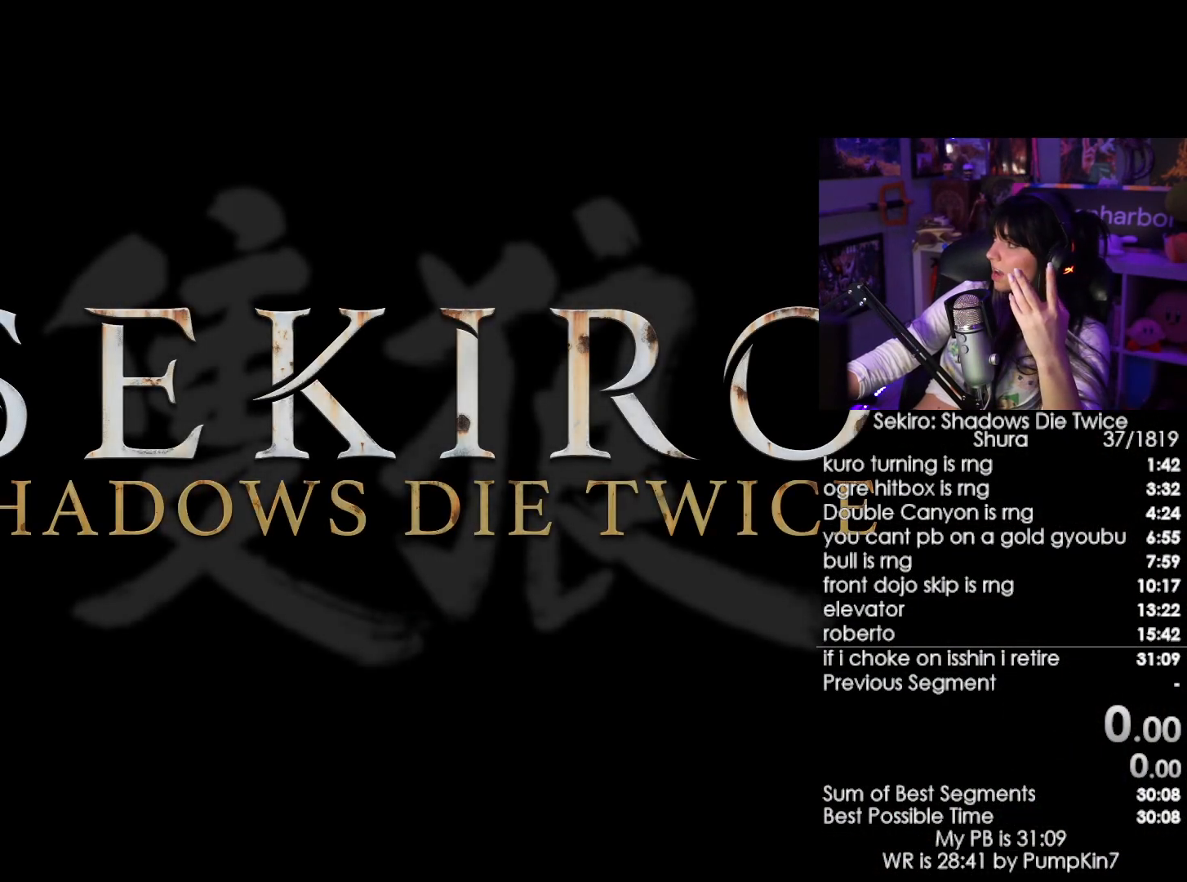
{"keys": [], "mouse": ["left"], "events": [[100, "mouse_left", "up"], [200, "mouse_left", "down"], [234, "mouse_left", "up"], [334, "mouse_left", "down"], [384, "mouse_left", "up"], [467, "mouse_left", "down"]]}
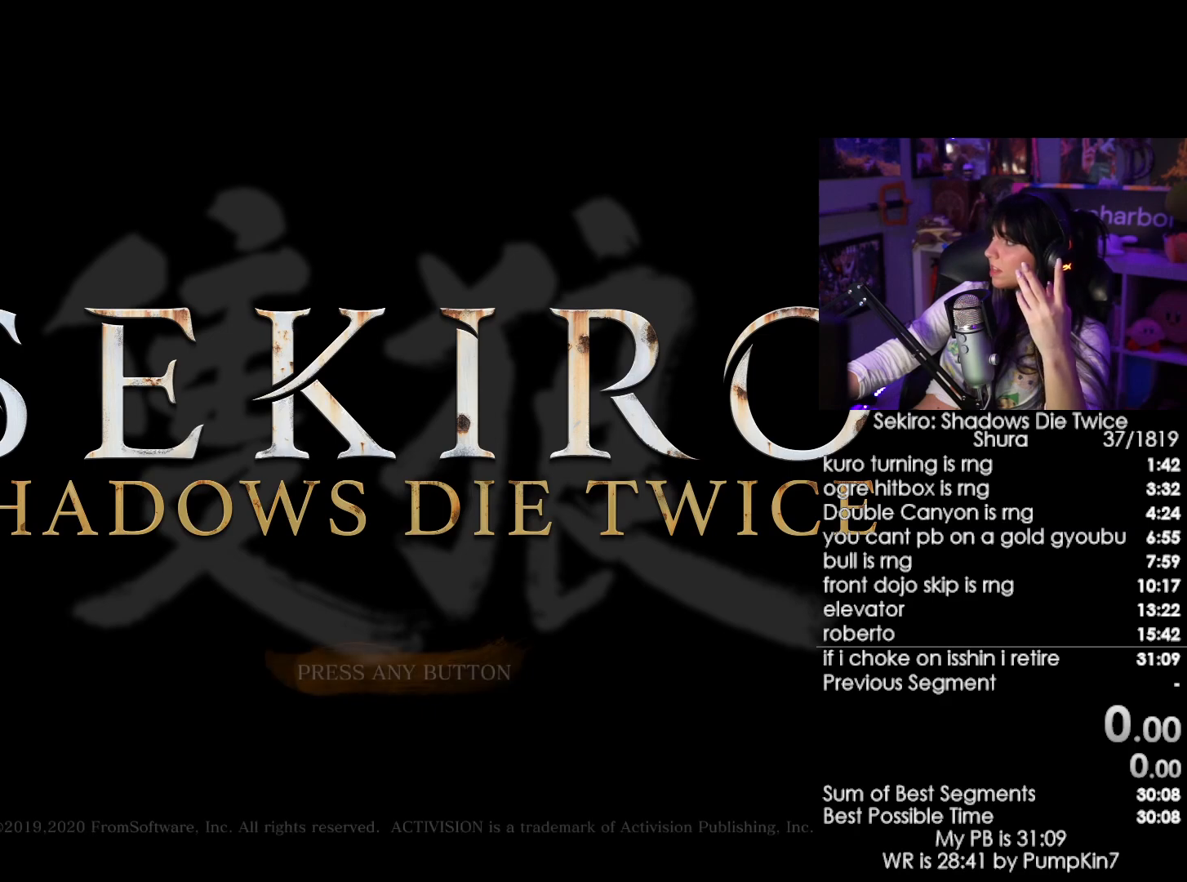
{"keys": [], "mouse": ["left"], "events": [[67, "mouse_left", "up"], [167, "mouse_left", "down"], [217, "mouse_left", "up"], [300, "mouse_left", "down"], [400, "mouse_left", "up"], [484, "mouse_left", "down"]]}
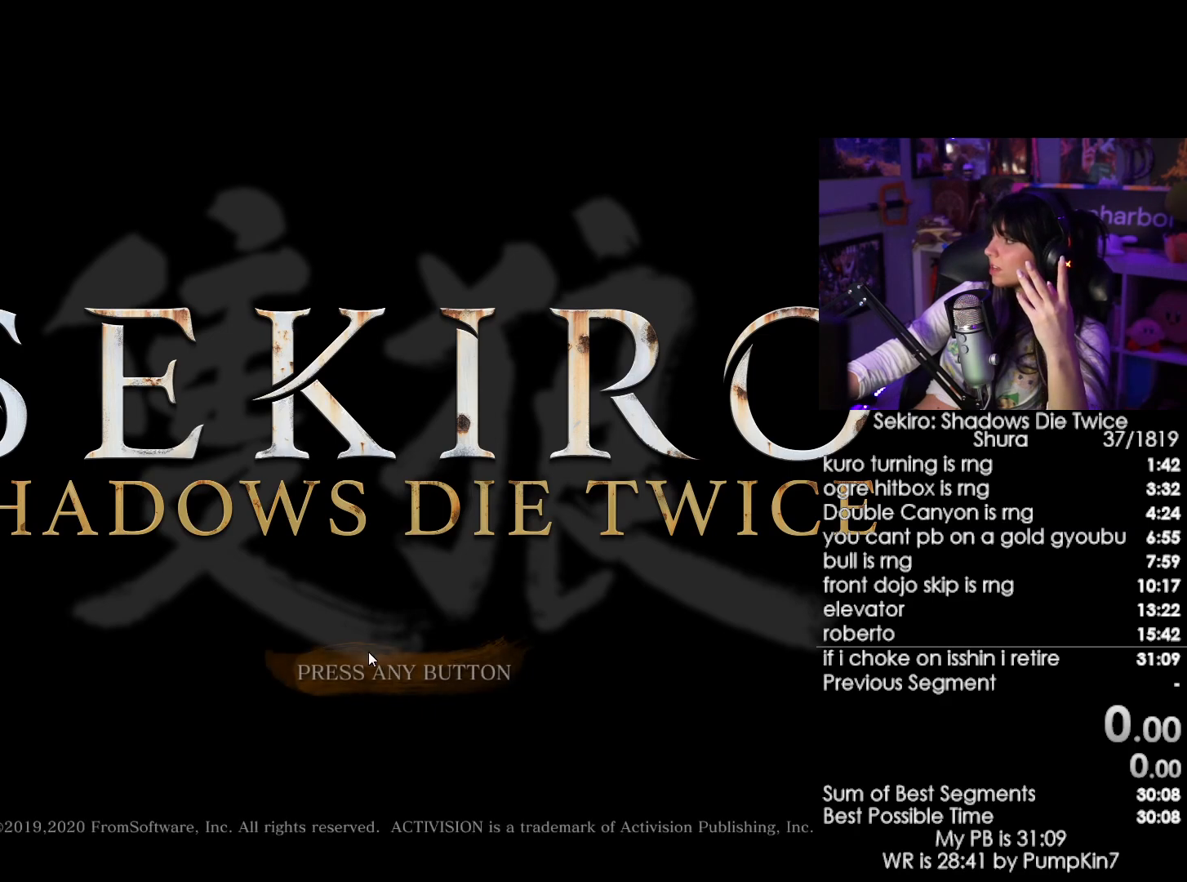
{"keys": [], "mouse": [], "events": [[84, "mouse_left", "up"], [134, "mouse_left", "down"], [217, "mouse_left", "up"], [267, "mouse_left", "down"], [367, "mouse_left", "up"], [417, "mouse_left", "down"], [500, "mouse_left", "up"]]}
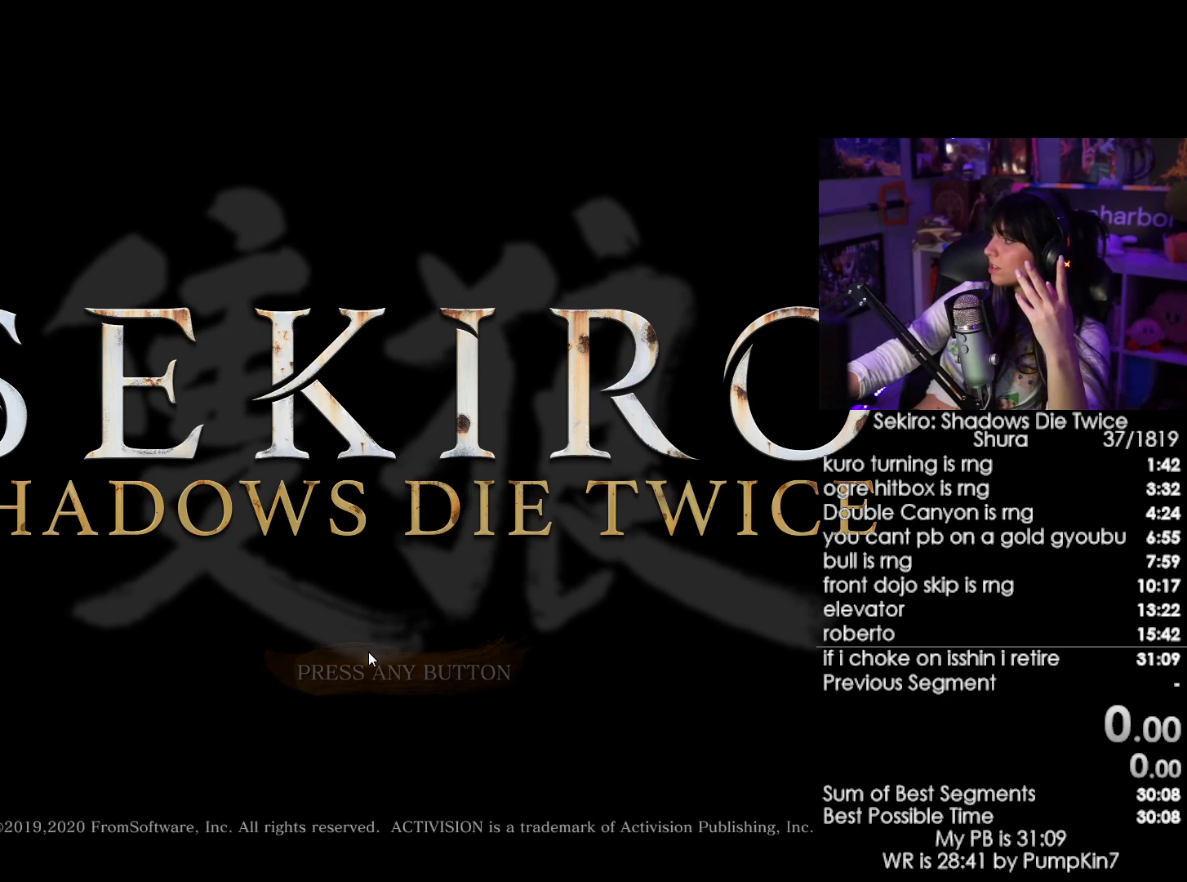
{"keys": [], "mouse": [], "events": []}
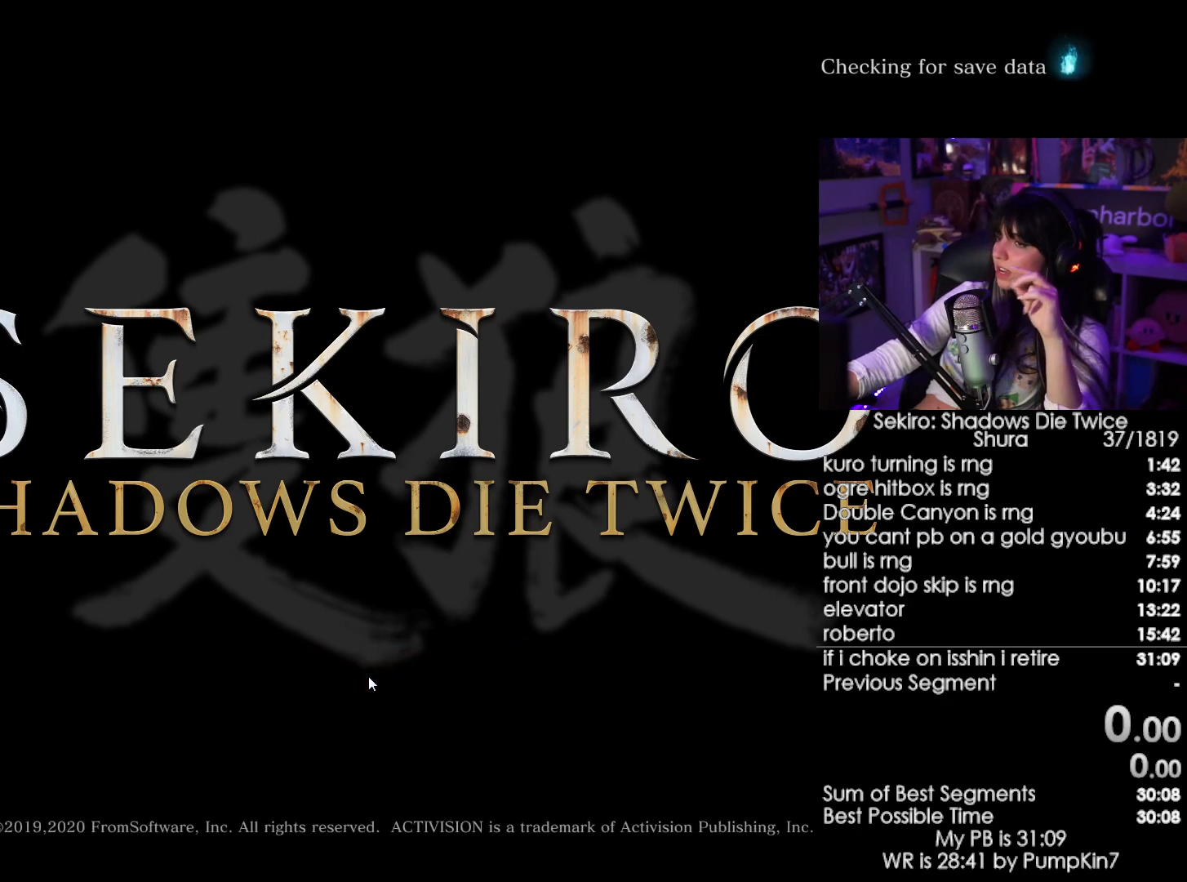
{"keys": [], "mouse": [], "events": [[167, "mouse_left", "down"], [350, "mouse_left", "up"]]}
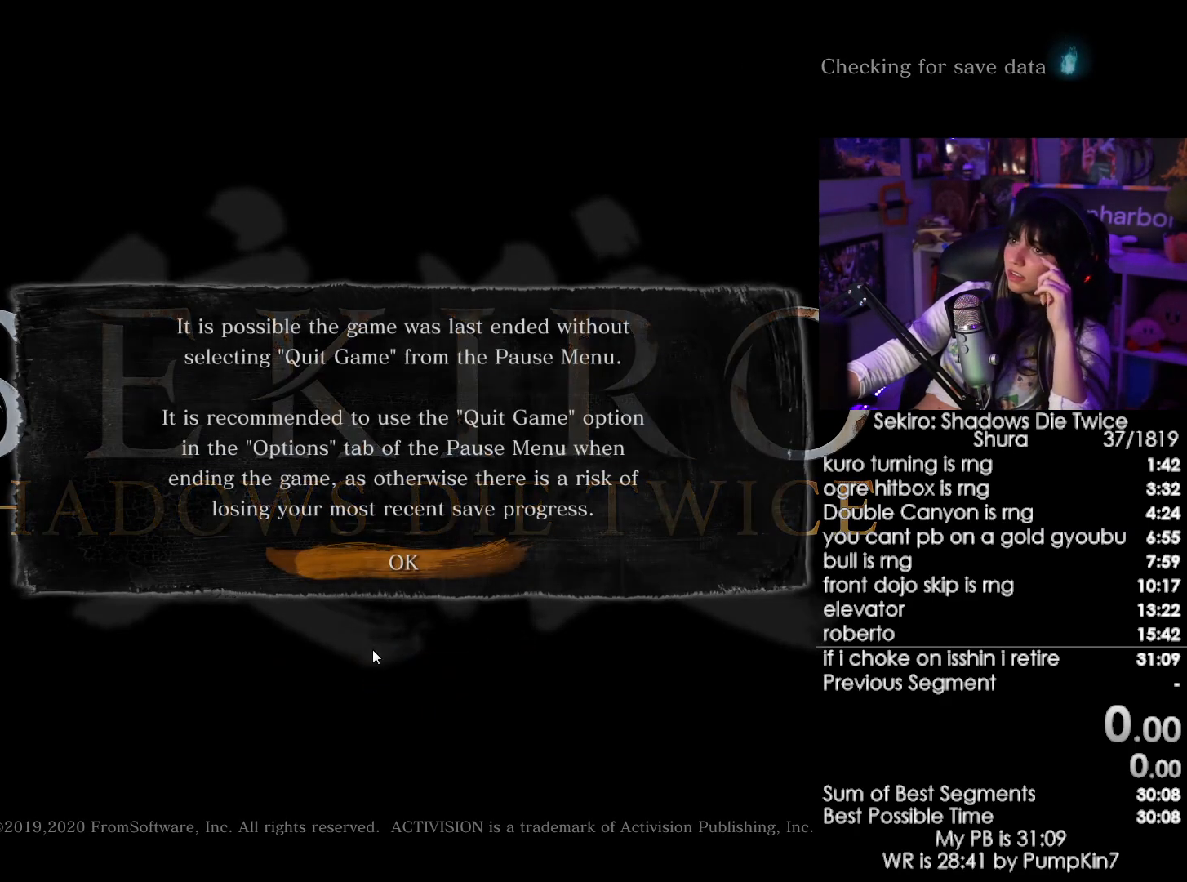
{"keys": [], "mouse": [], "events": []}
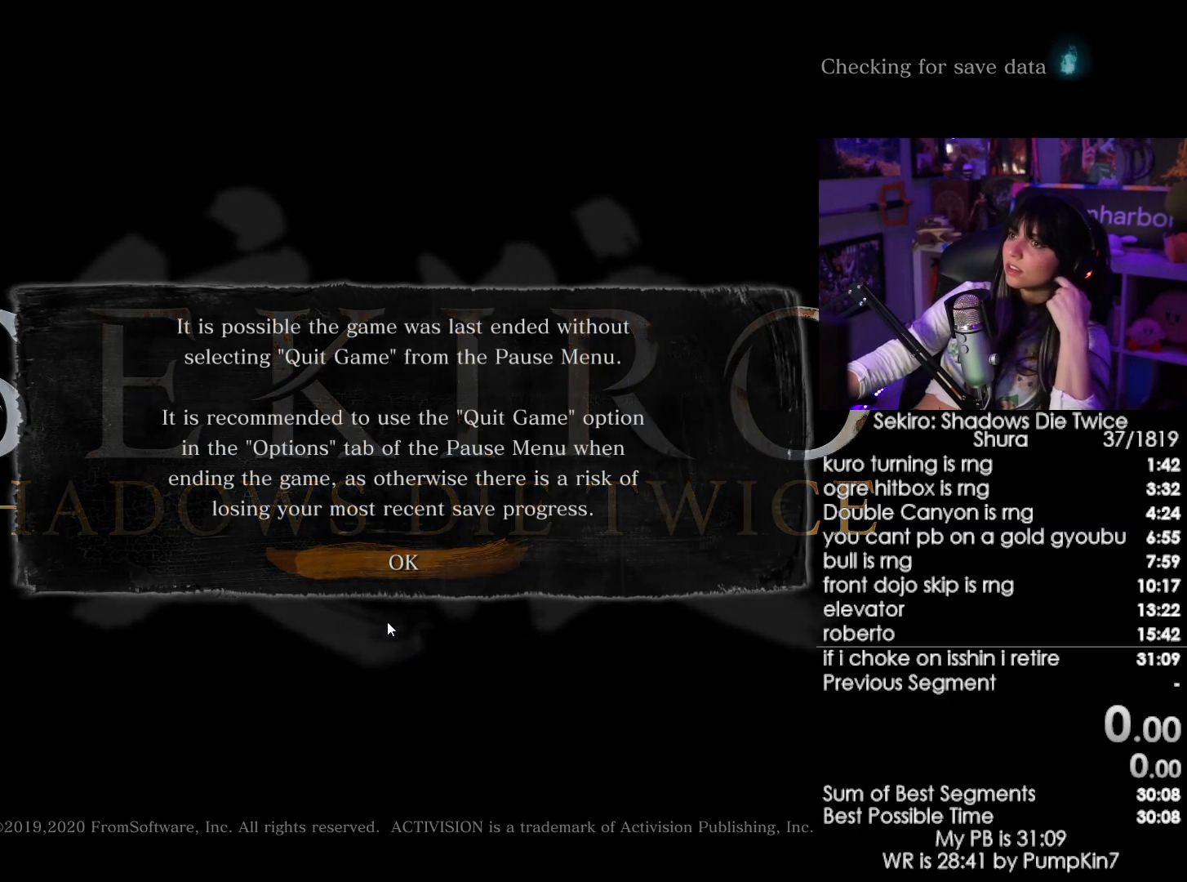
{"keys": [], "mouse": [], "events": [[234, "mouse_left", "down"], [384, "mouse_left", "up"]]}
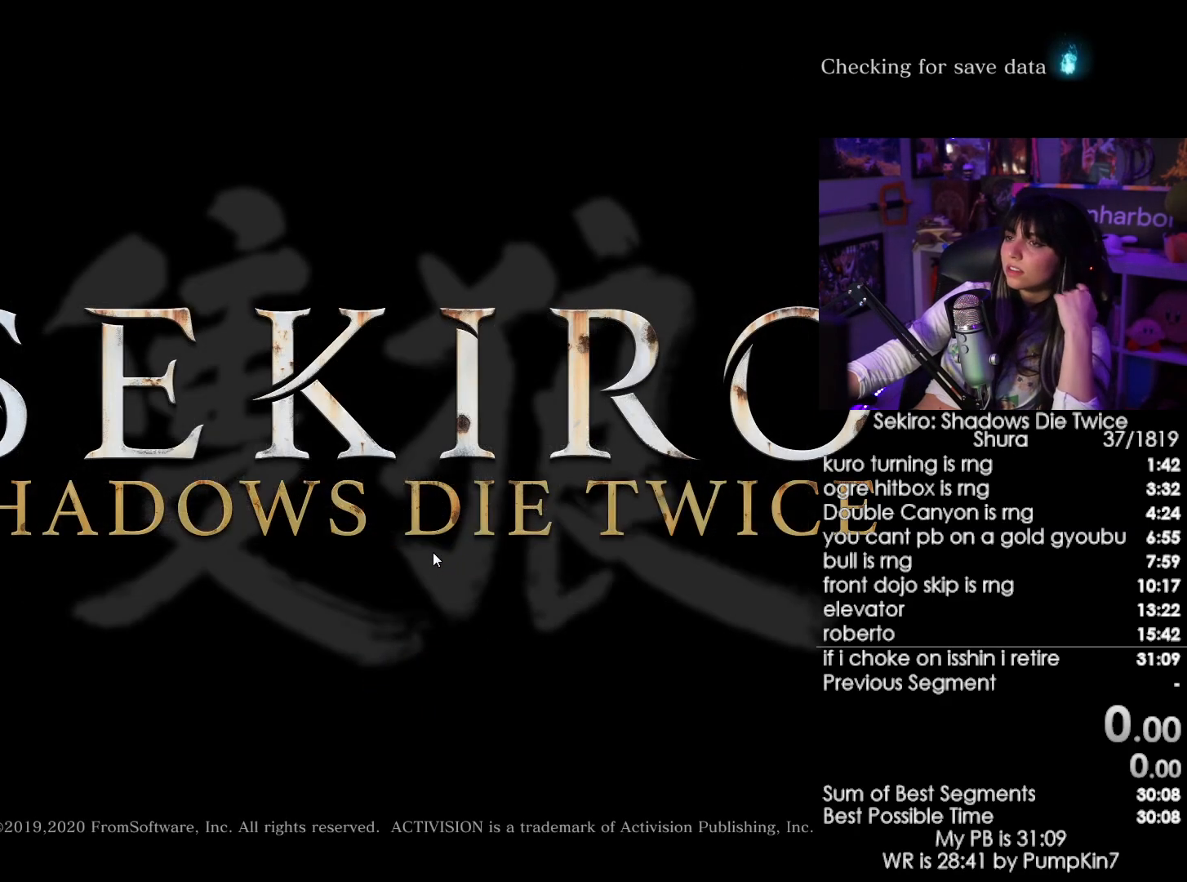
{"keys": [], "mouse": [], "events": [[117, "mouse_left", "down"], [200, "mouse_left", "up"]]}